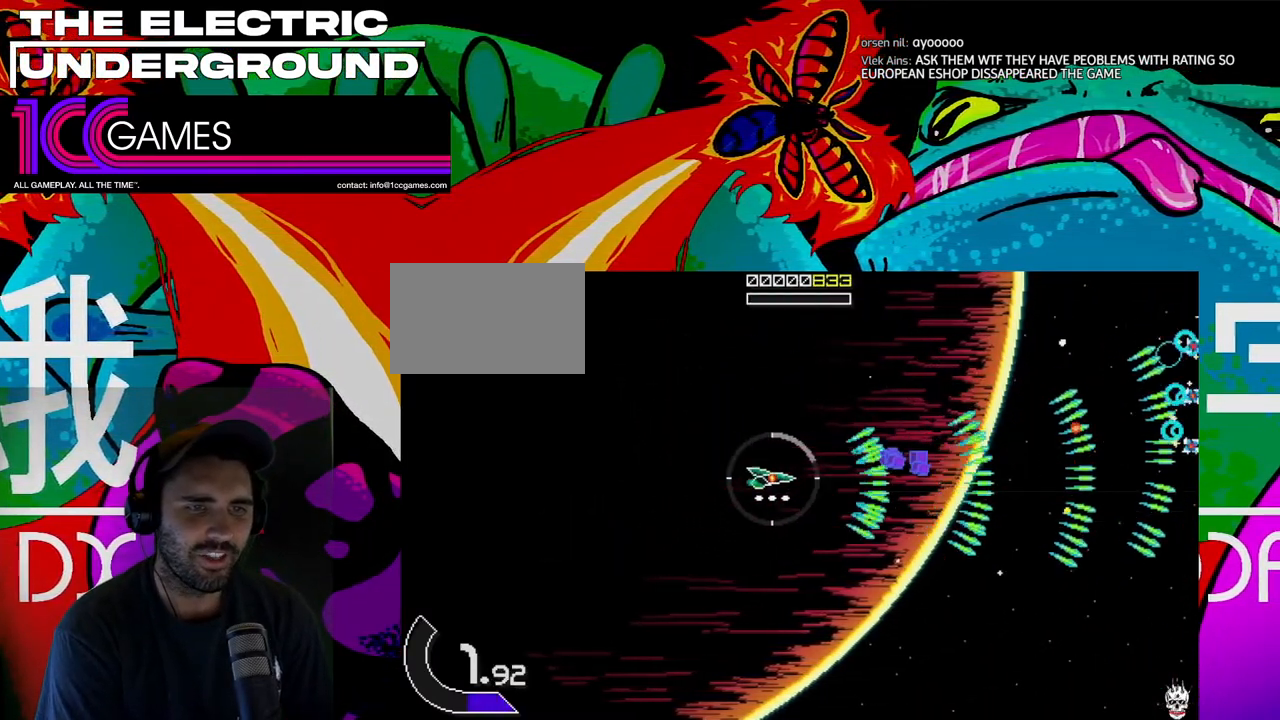
Gameplay with a controller (arcade stick); each line is a JSON object with the inputs held at the frame after it (dt_ms = milliseconds from this image to that frame). "events" lists button and stick changes between this image and that frame as [ms after this image, input, new state], when the widget could be followed in between. Not read: L3 R3.
{"dt_ms": 500, "buttons": ["TRIANGLE"], "left_stick": "up", "events": [[100, "left_stick", "up"], [233, "left_stick", "center"], [300, "left_stick", "left"], [433, "left_stick", "up"]]}
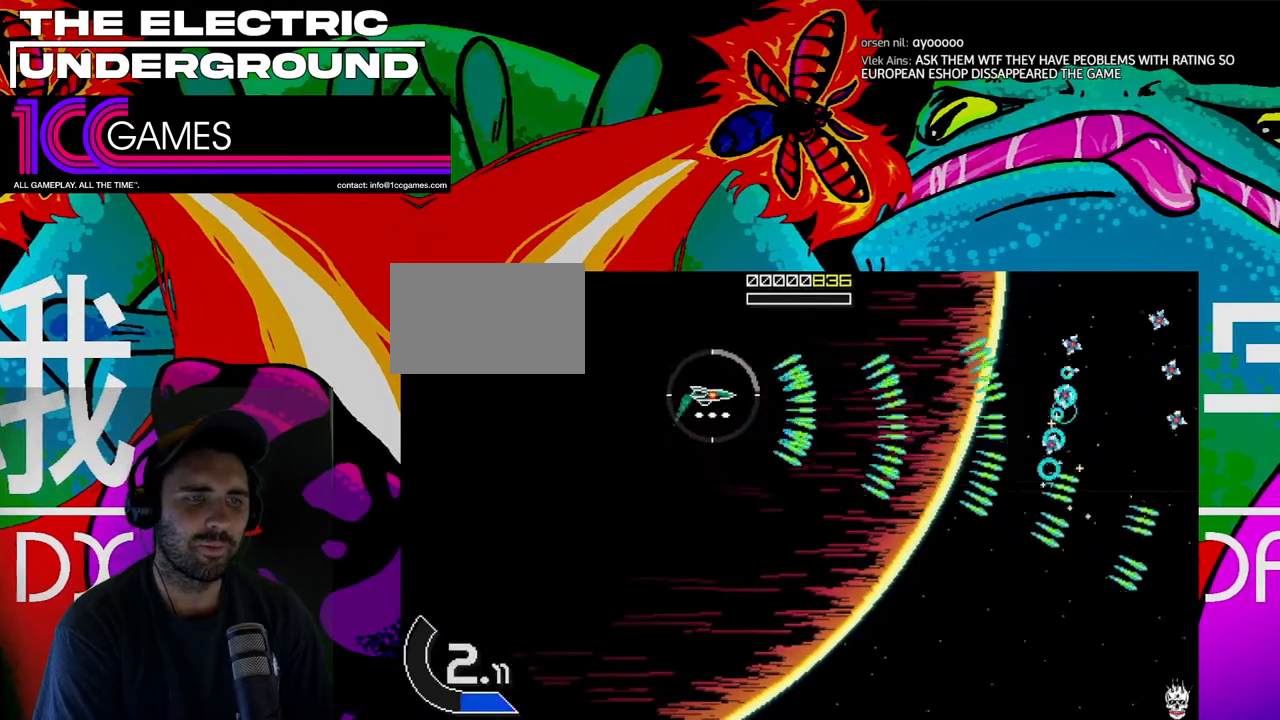
{"dt_ms": 500, "buttons": ["TRIANGLE"], "left_stick": "center"}
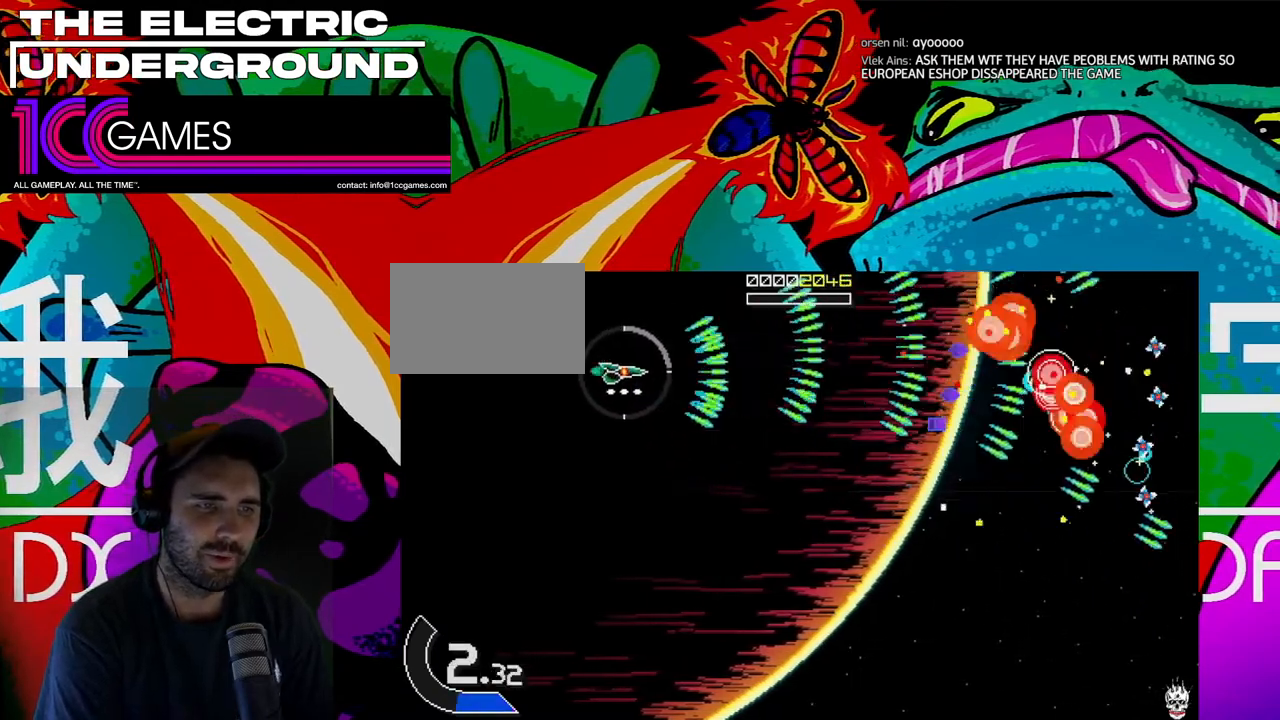
{"dt_ms": 500, "buttons": ["TRIANGLE"], "left_stick": "center", "events": [[100, "left_stick", "right"], [200, "left_stick", "center"], [333, "left_stick", "right"], [433, "left_stick", "center"]]}
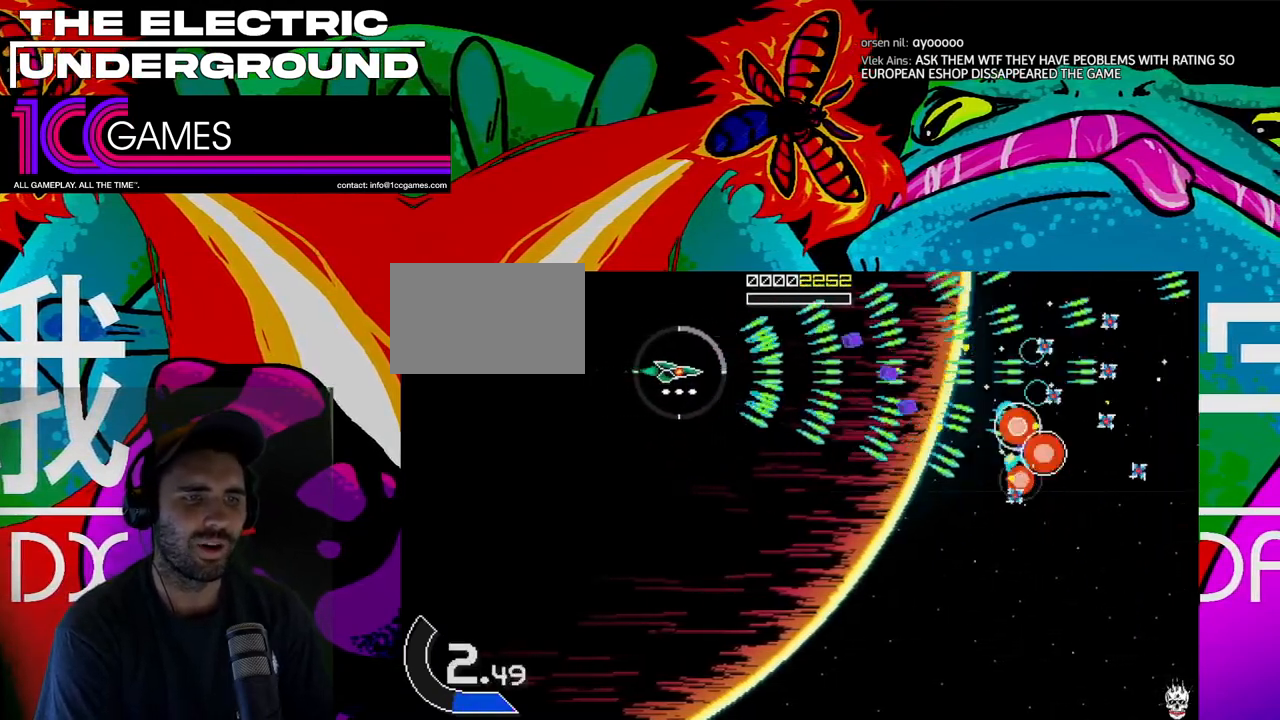
{"dt_ms": 1000, "buttons": ["TRIANGLE"], "left_stick": "center"}
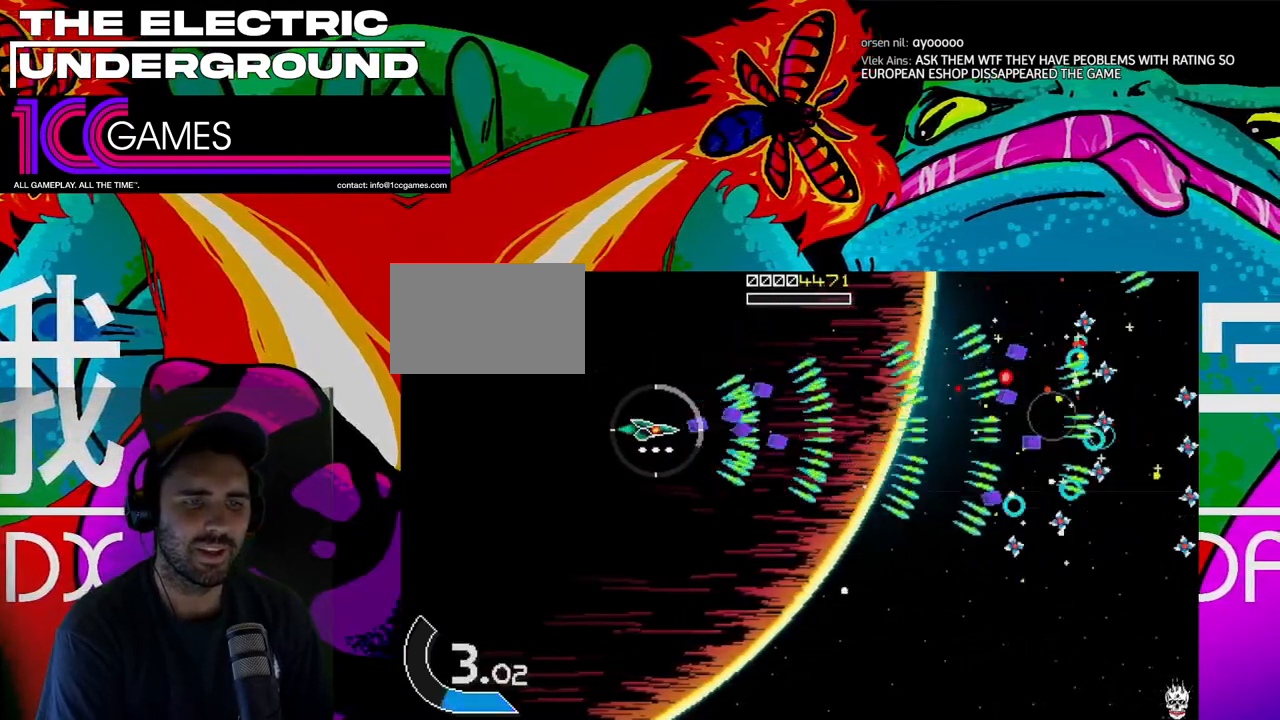
{"dt_ms": 500, "buttons": ["TRIANGLE"], "left_stick": "center", "events": []}
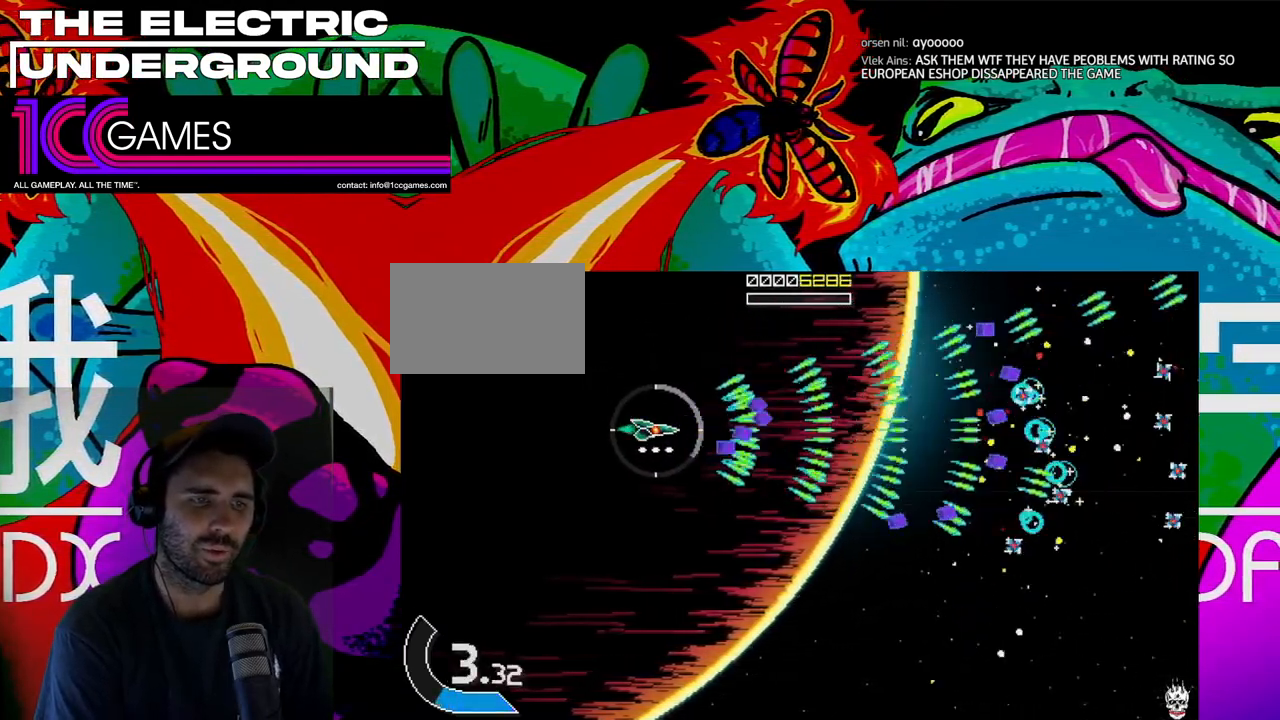
{"dt_ms": 500, "buttons": ["TRIANGLE"], "left_stick": "center"}
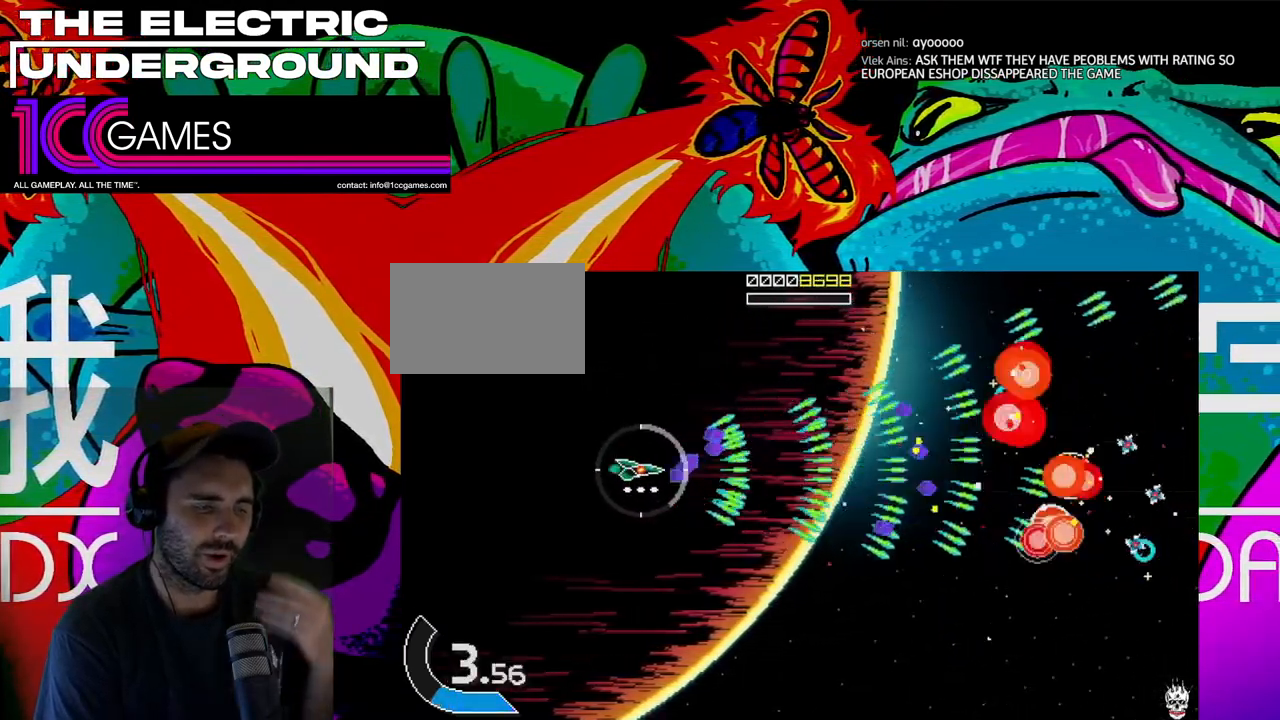
{"dt_ms": 500, "buttons": ["TRIANGLE"], "left_stick": "center", "events": []}
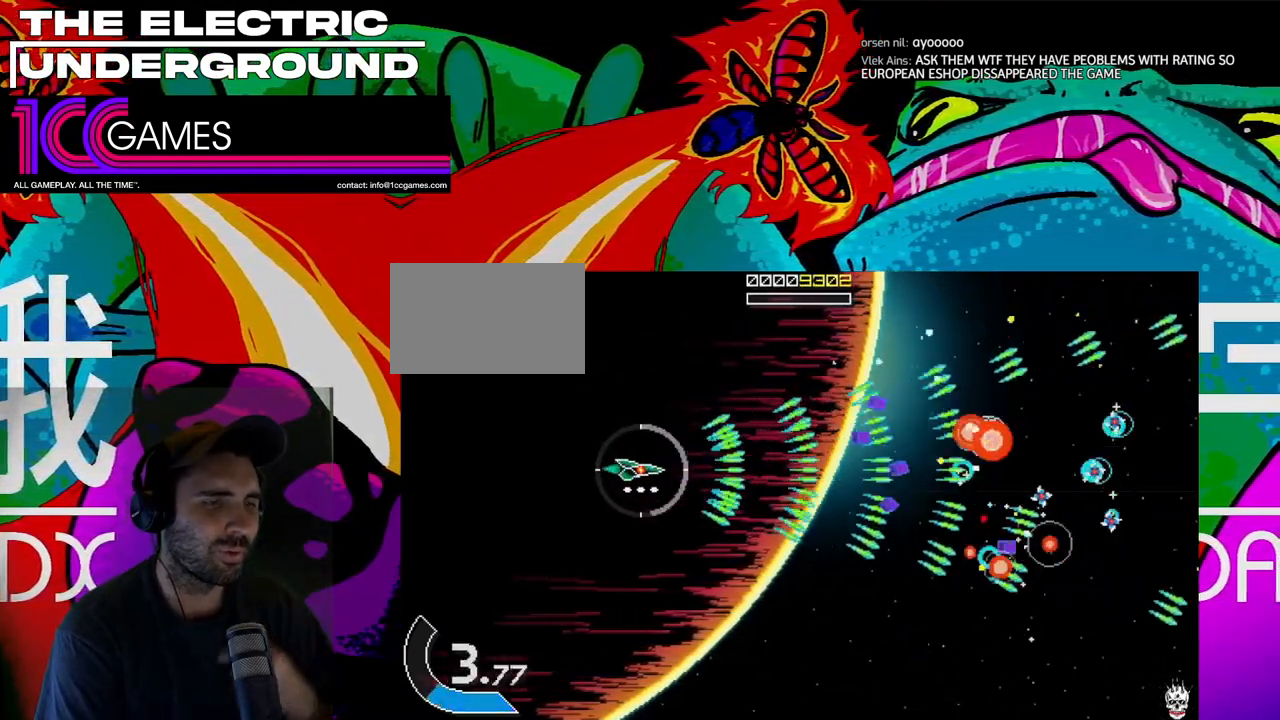
{"dt_ms": 500, "buttons": ["TRIANGLE"], "left_stick": "center", "events": []}
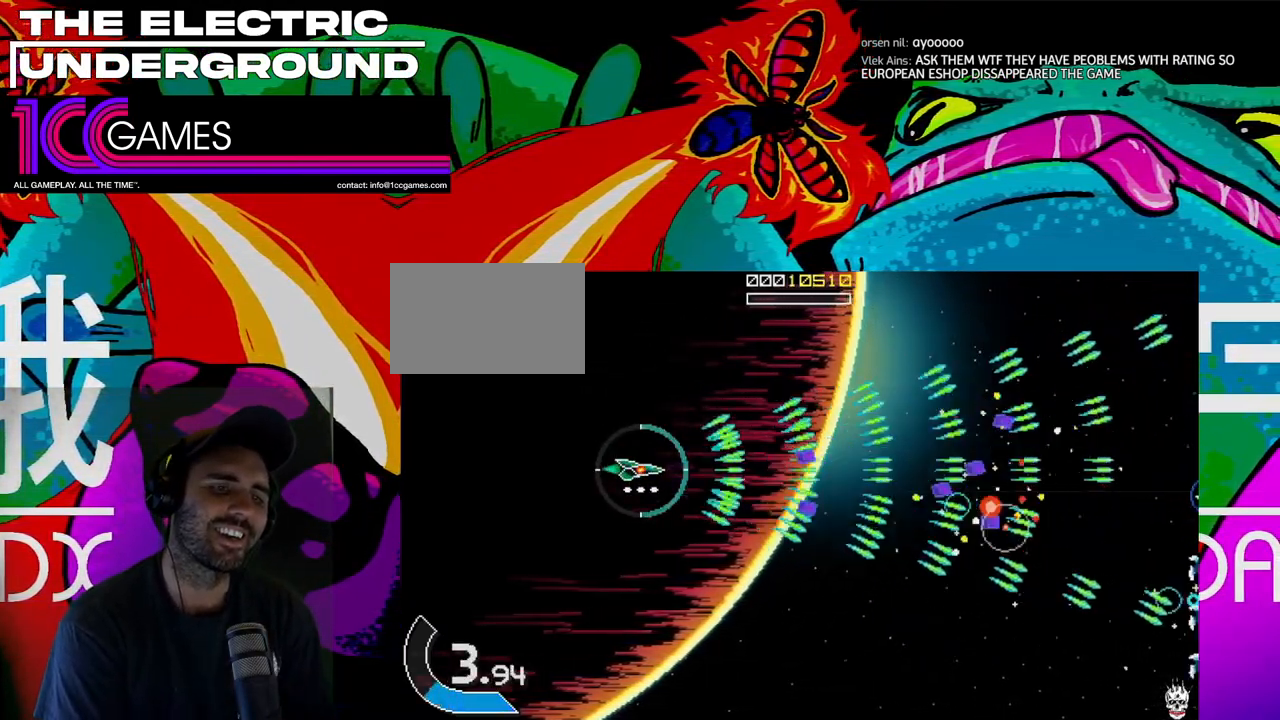
{"dt_ms": 500, "buttons": ["TRIANGLE"], "left_stick": "center", "events": []}
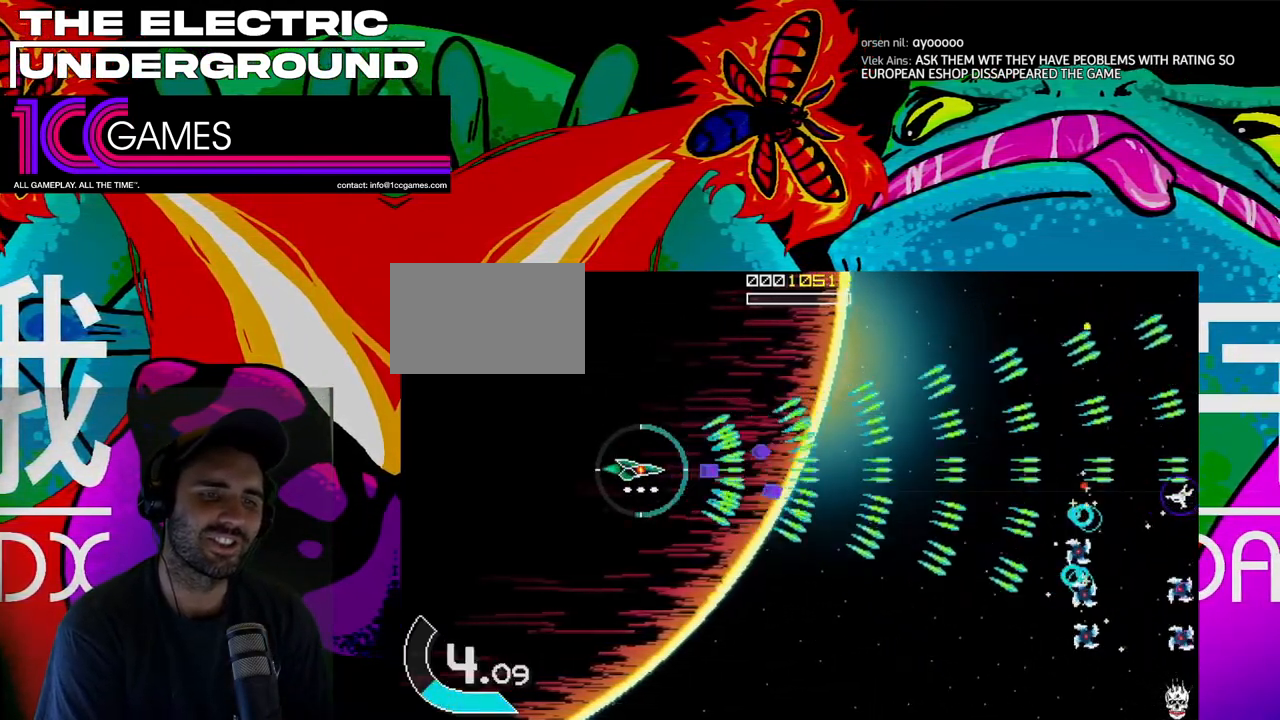
{"dt_ms": 500, "buttons": ["TRIANGLE"], "left_stick": "center"}
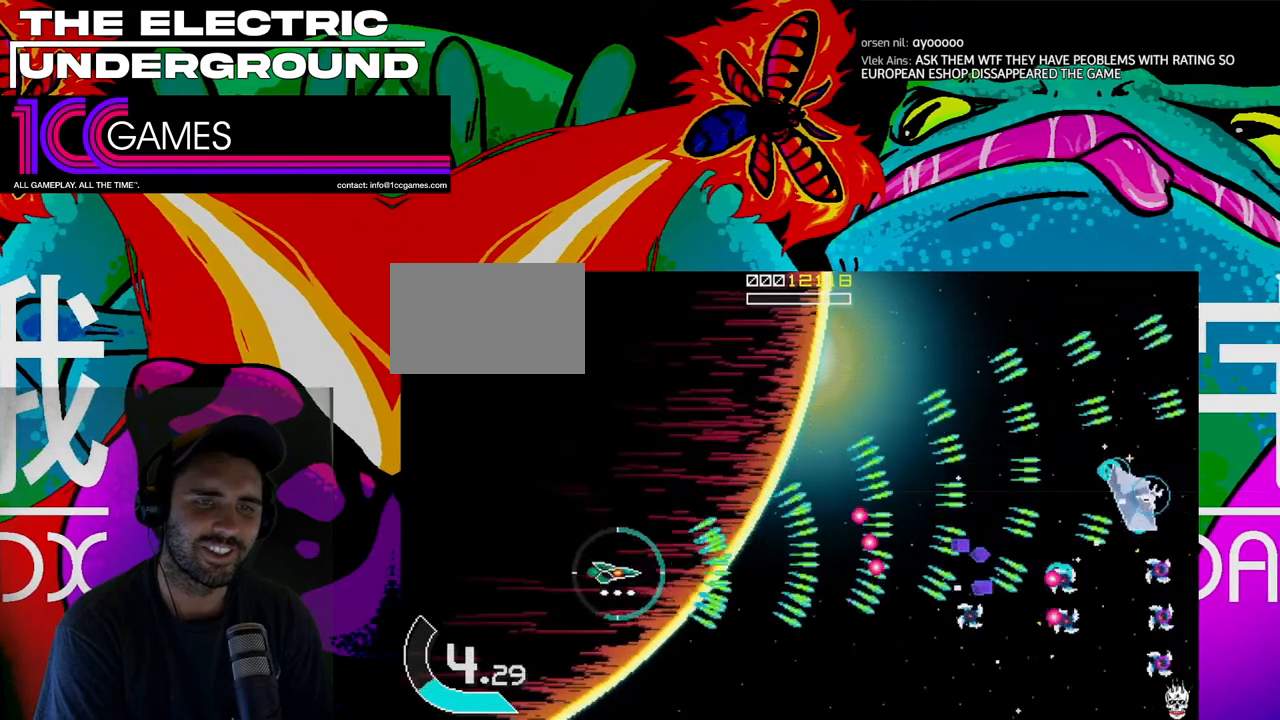
{"dt_ms": 500, "buttons": ["TRIANGLE"], "left_stick": "center", "events": []}
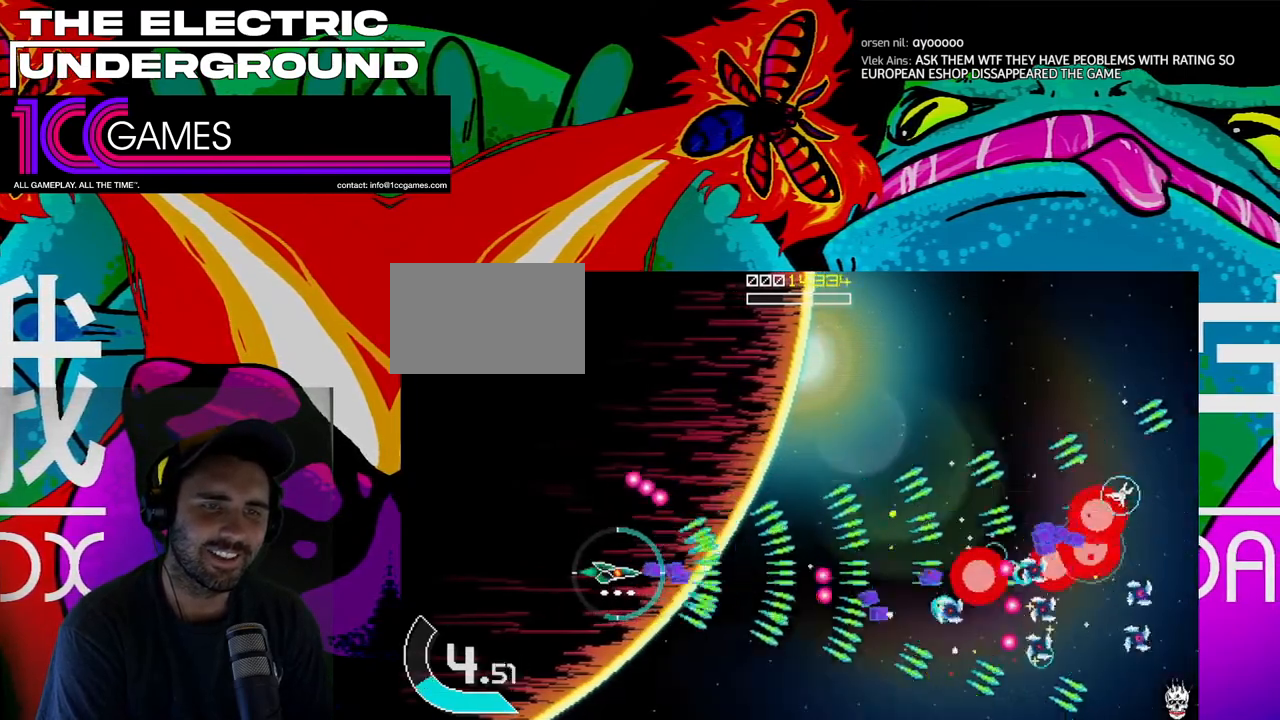
{"dt_ms": 500, "buttons": ["TRIANGLE"], "left_stick": "center", "events": [[167, "left_stick", "up"], [500, "left_stick", "center"]]}
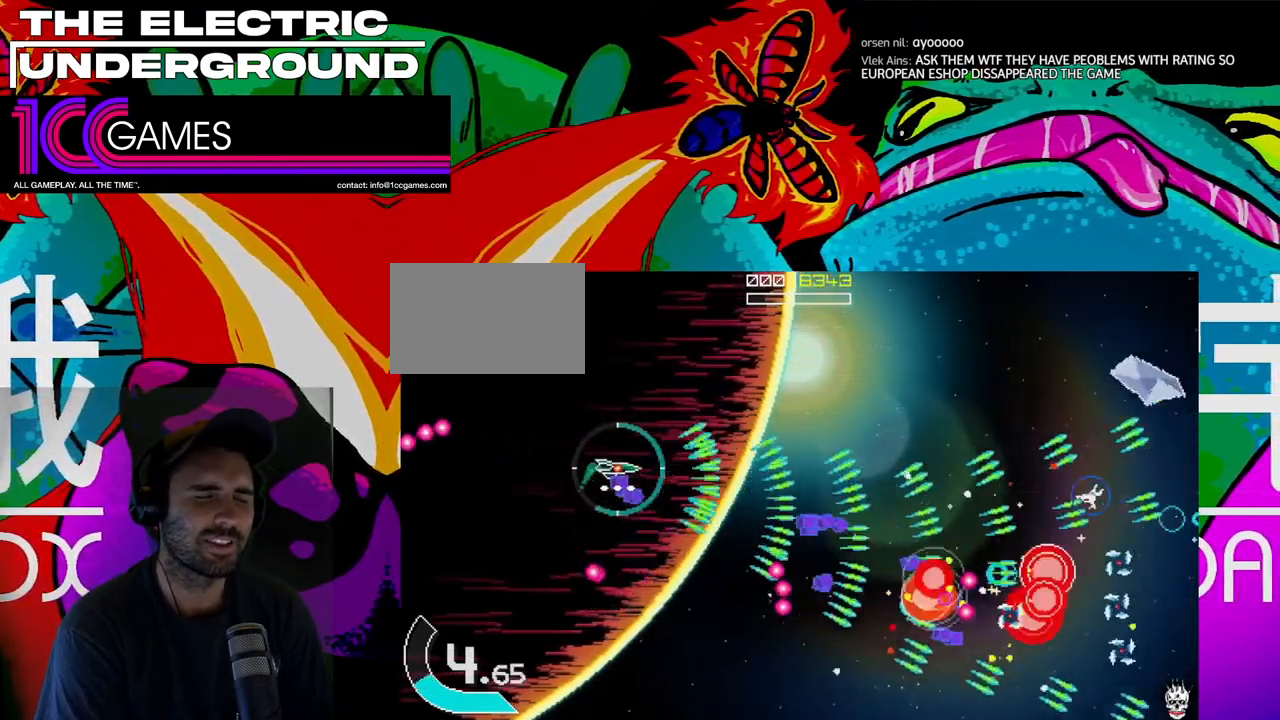
{"dt_ms": 500, "buttons": ["TRIANGLE"], "left_stick": "center", "events": [[267, "left_stick", "up"], [400, "left_stick", "center"]]}
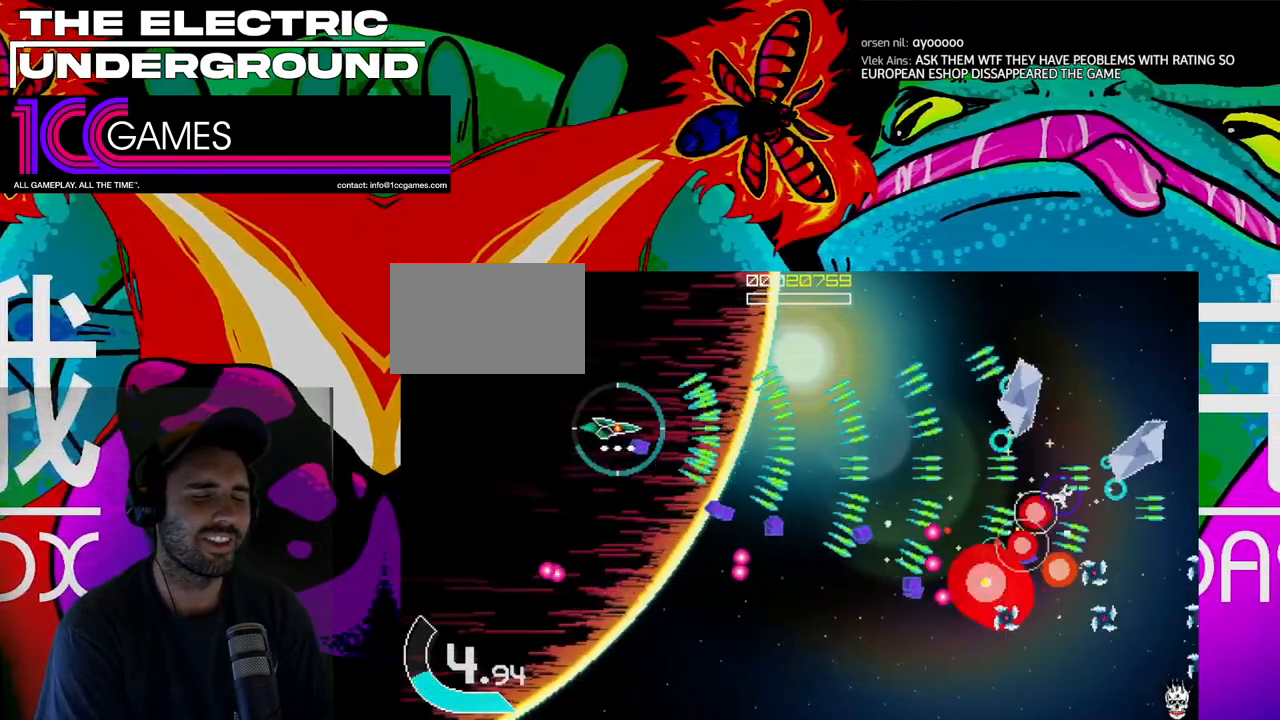
{"dt_ms": 500, "buttons": ["TRIANGLE"], "left_stick": "down", "events": [[233, "left_stick", "left"], [367, "left_stick", "down"]]}
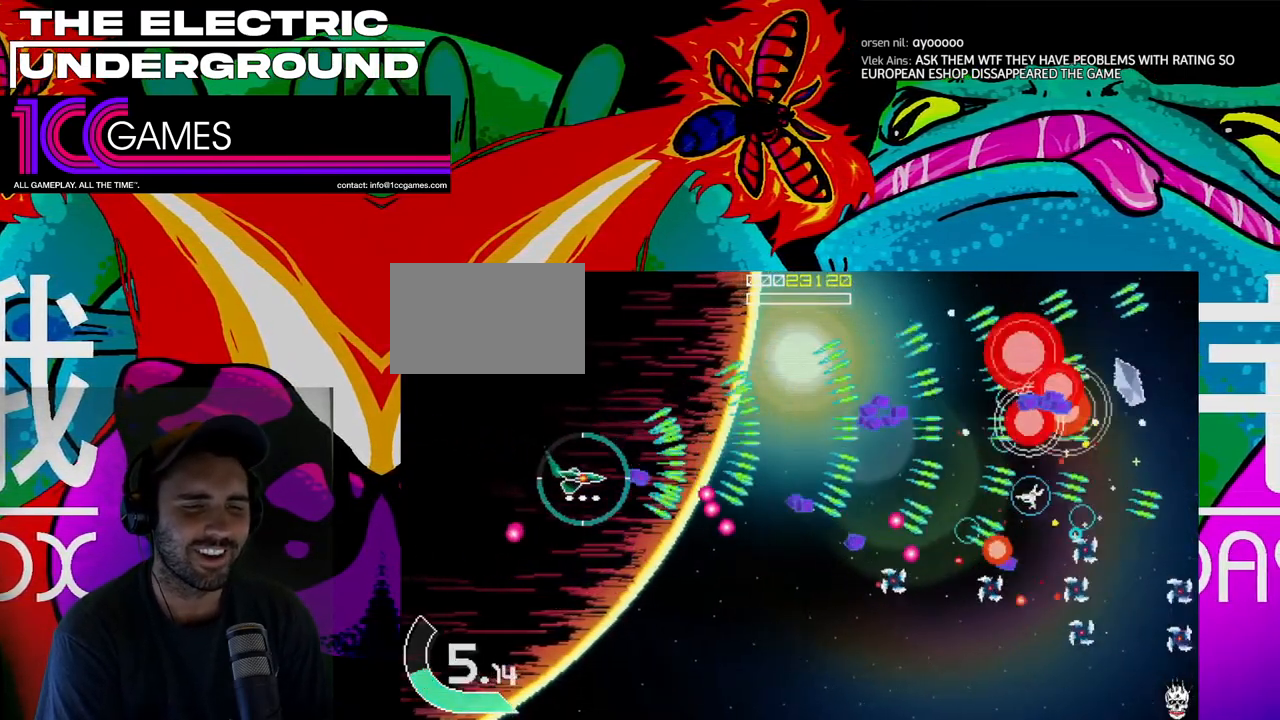
{"dt_ms": 500, "buttons": ["TRIANGLE"], "left_stick": "center", "events": [[33, "left_stick", "down-left"], [233, "left_stick", "down"], [433, "left_stick", "center"]]}
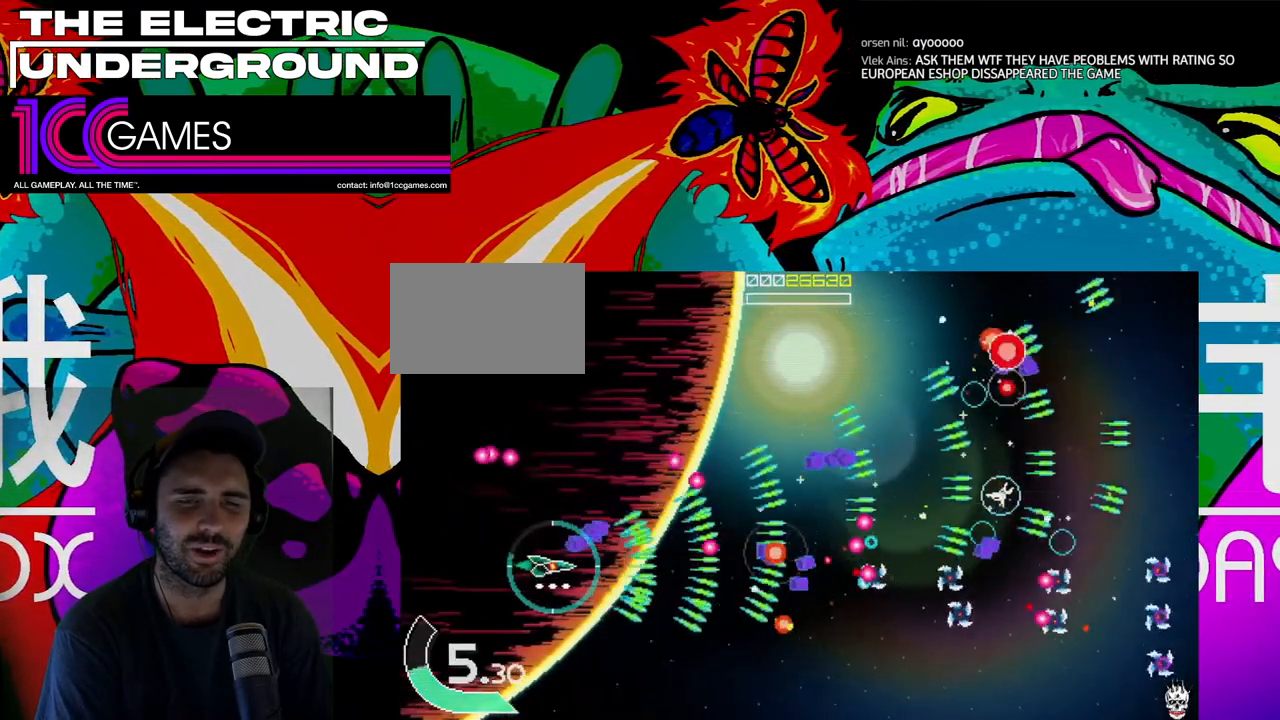
{"dt_ms": 1000, "buttons": ["TRIANGLE"], "left_stick": "down"}
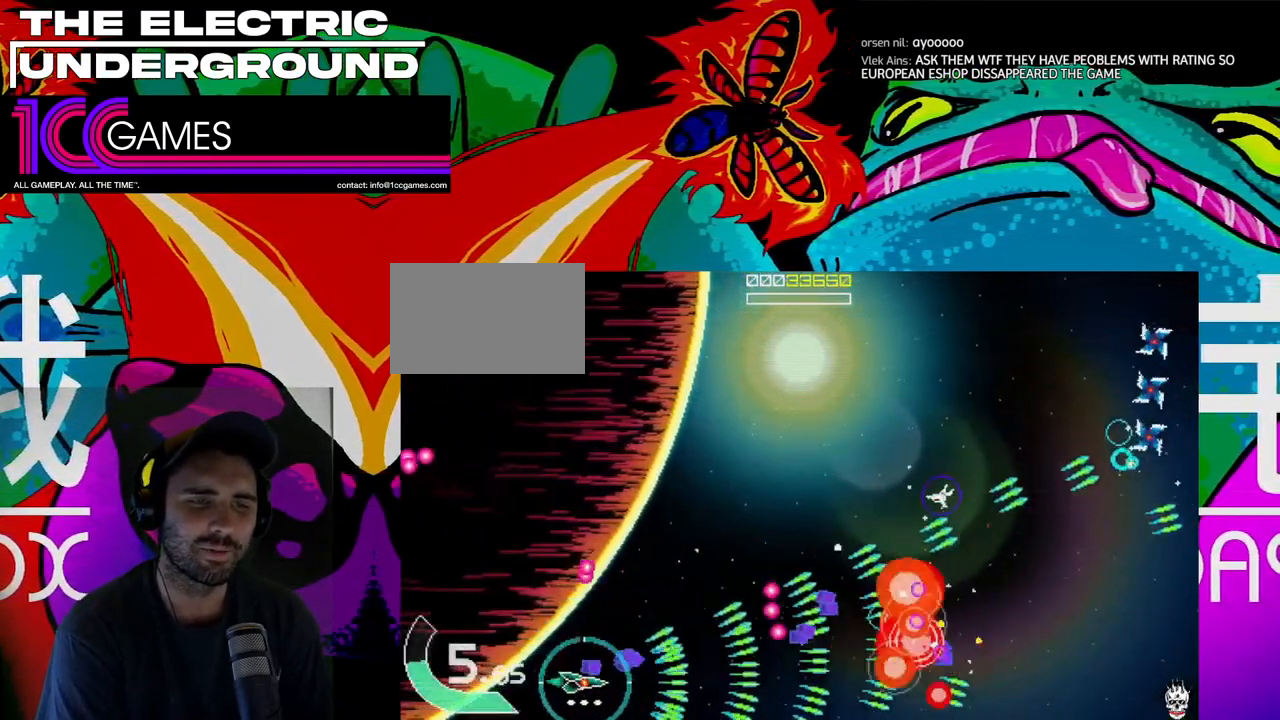
{"dt_ms": 500, "buttons": ["TRIANGLE"], "left_stick": "up", "events": [[100, "left_stick", "center"], [200, "left_stick", "down-right"], [267, "left_stick", "center"], [367, "left_stick", "right"], [500, "left_stick", "up"]]}
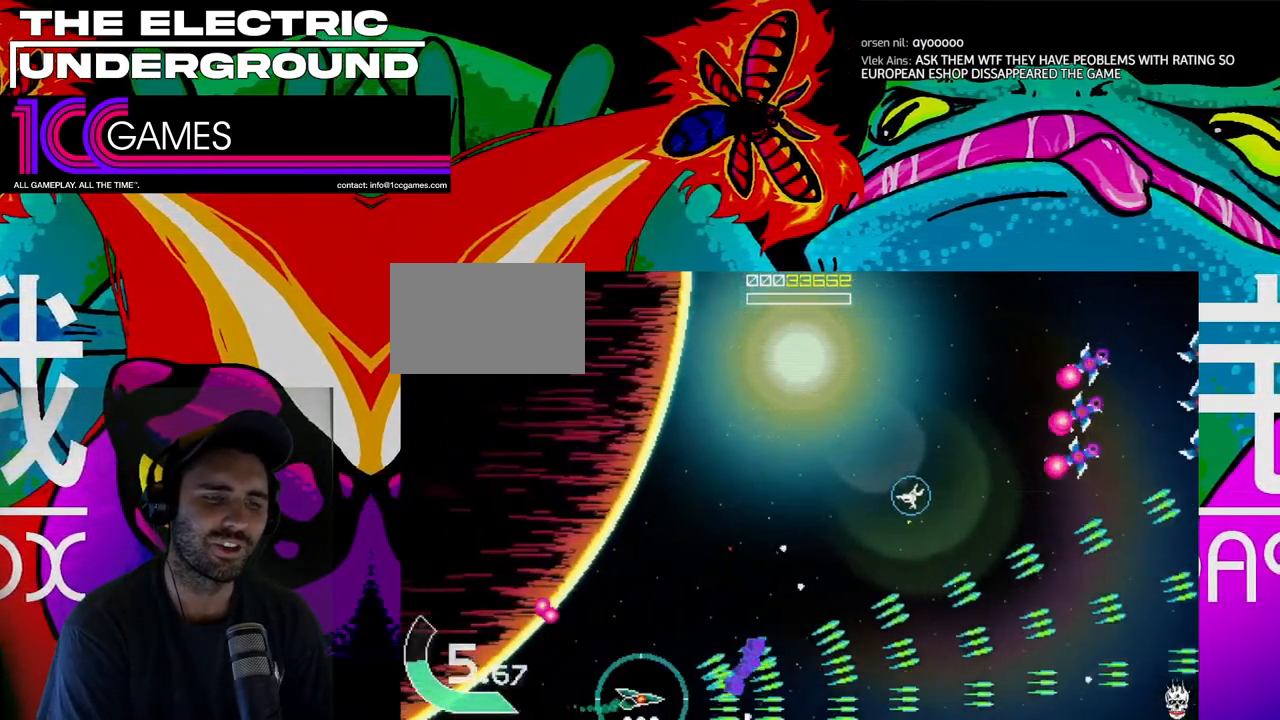
{"dt_ms": 500, "buttons": ["TRIANGLE"], "left_stick": "up", "events": []}